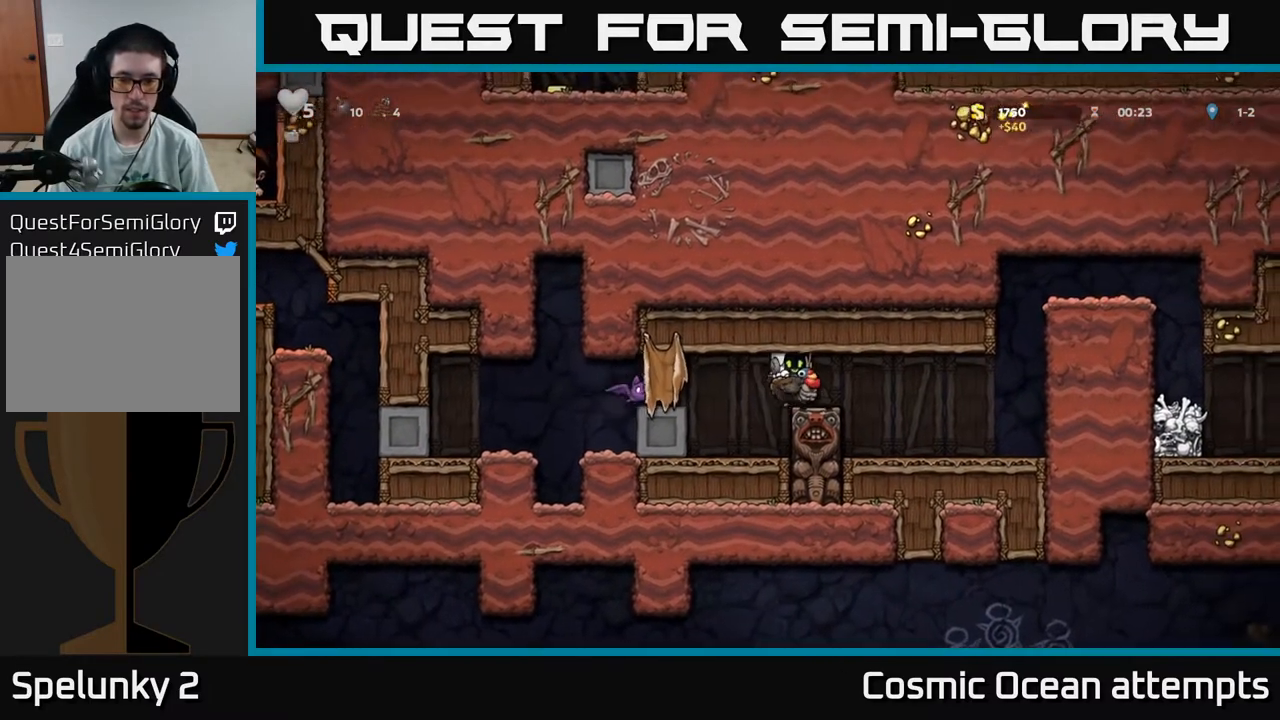
Gameplay with a controller (Xbox layout); each line is a JSON object with the inputs held at the frame after it. "events" lists button and stick changes between this image and that frame as [ms after this image, input, new state], when the widget could be followed in between. Not read: left_stick.
{"buttons": ["DPAD_RIGHT"], "right_stick": "center", "events": []}
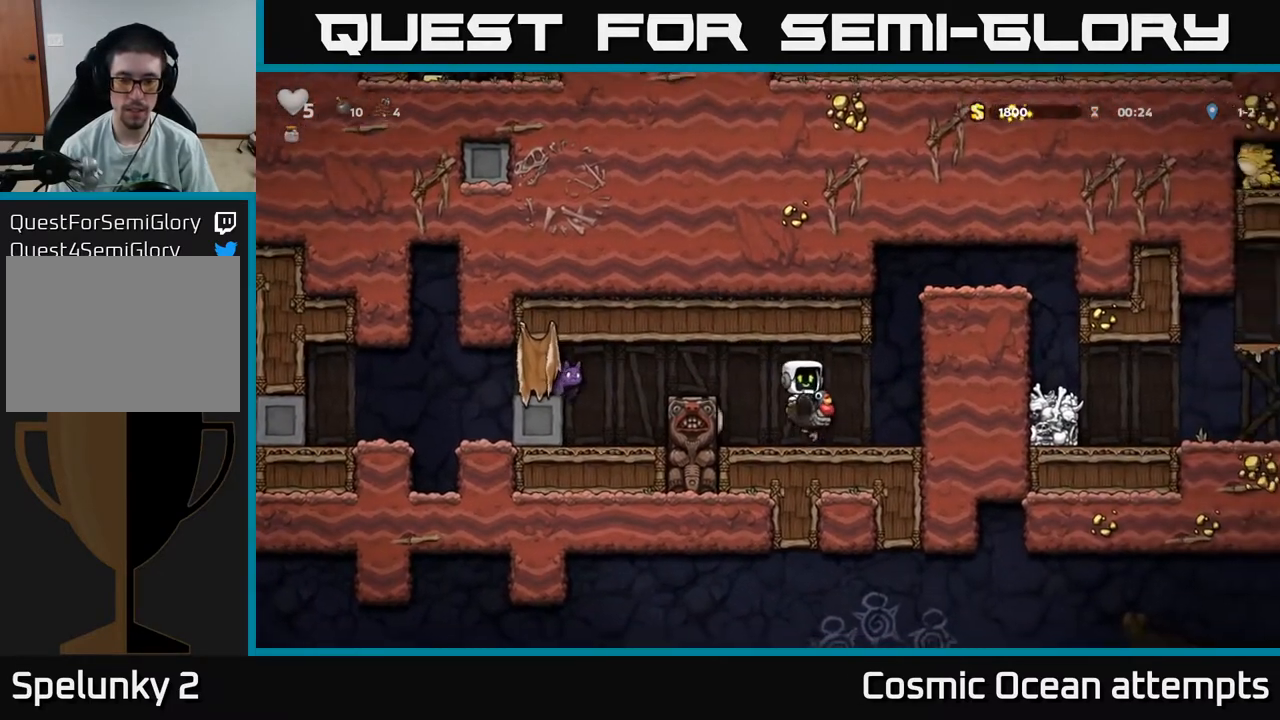
{"buttons": ["A"], "right_stick": "center", "events": [[267, "DPAD_RIGHT", "up"], [417, "A", "down"]]}
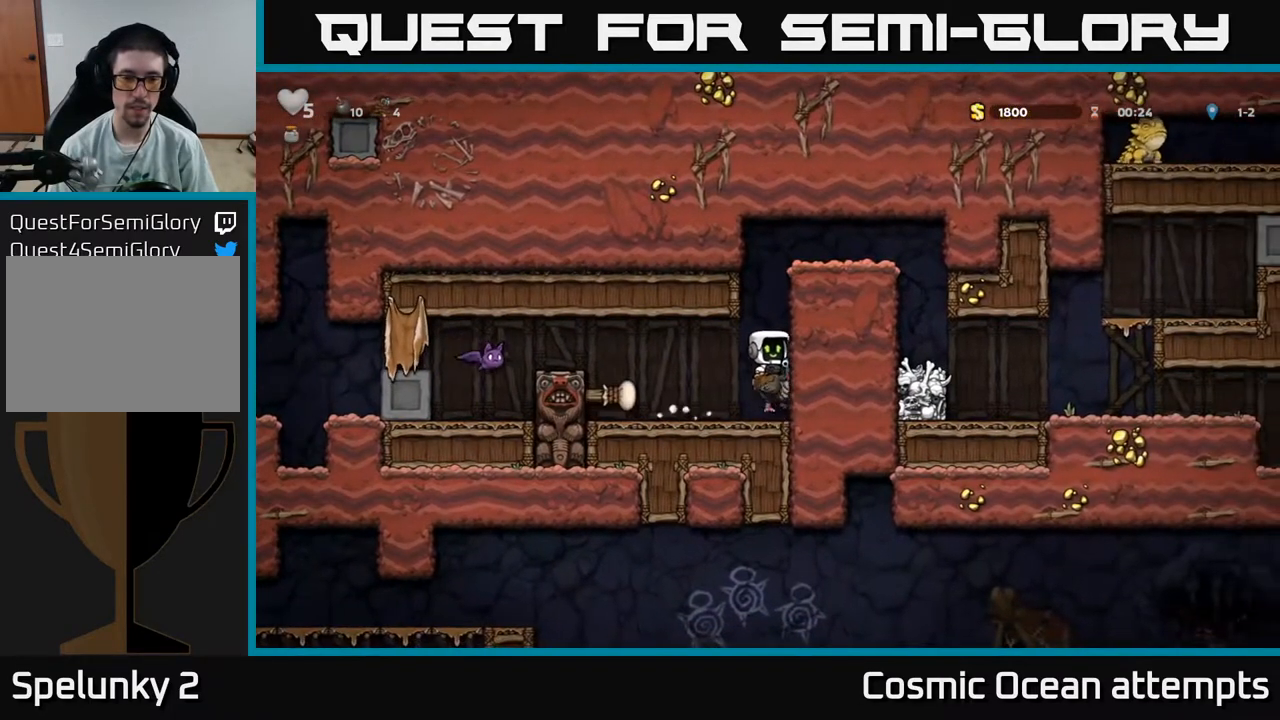
{"buttons": [], "right_stick": "center", "events": [[133, "A", "up"], [200, "A", "down"], [300, "A", "up"]]}
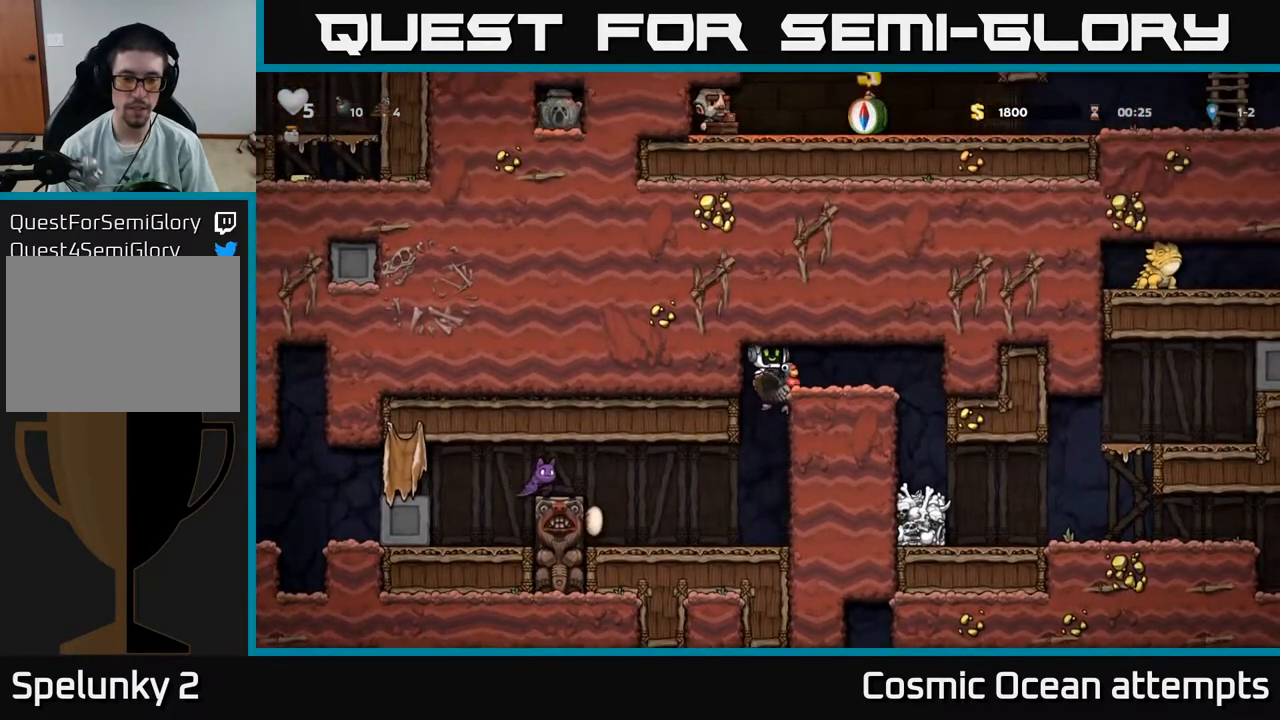
{"buttons": [], "right_stick": "center", "events": []}
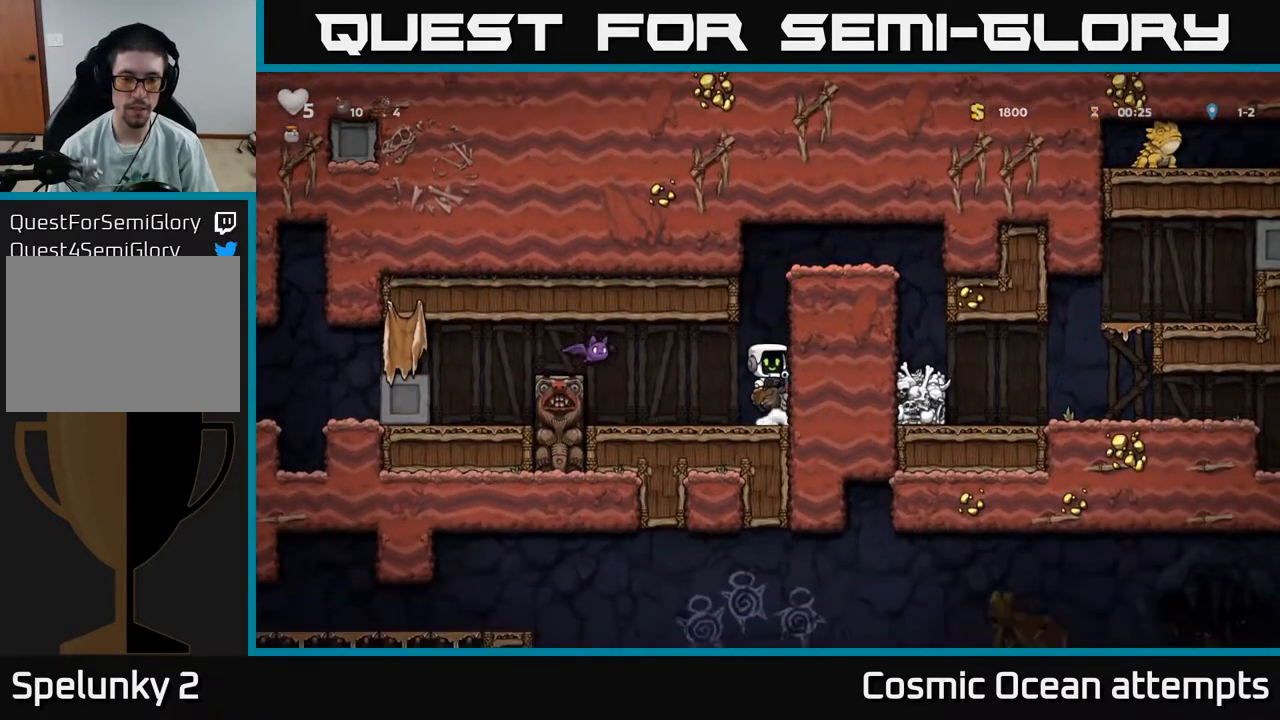
{"buttons": ["DPAD_LEFT"], "right_stick": "center", "events": [[500, "DPAD_LEFT", "down"]]}
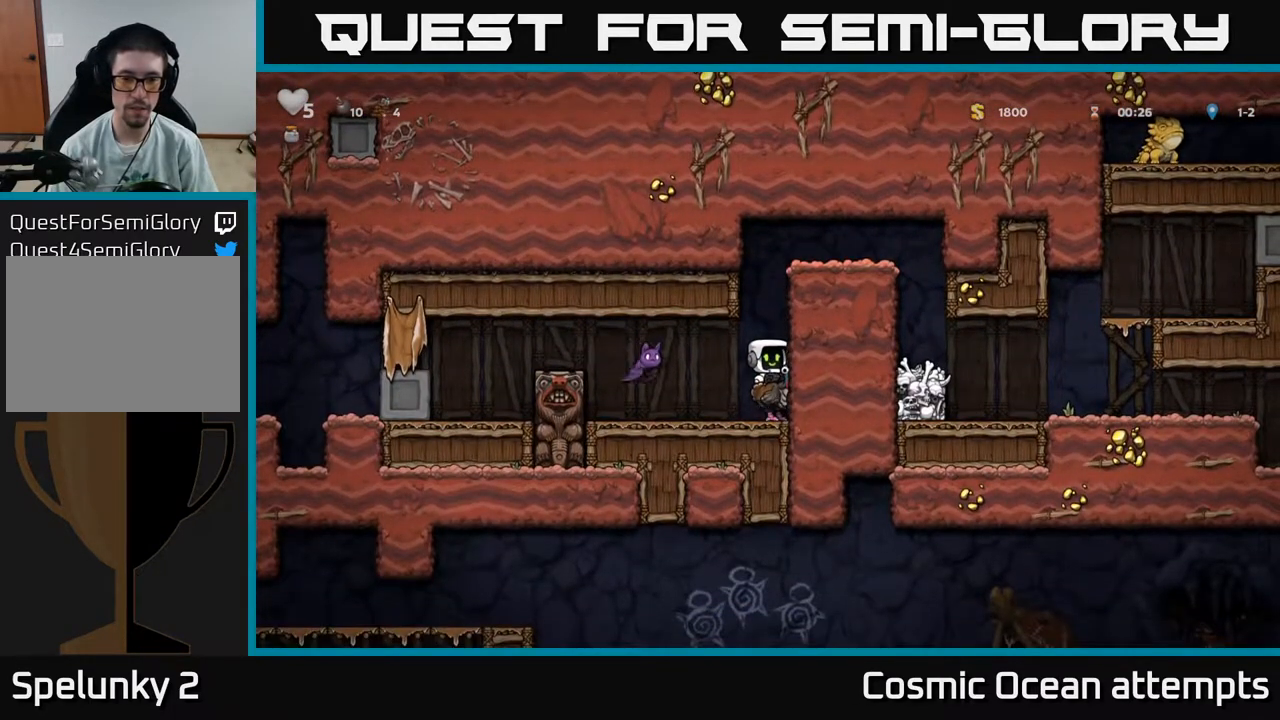
{"buttons": ["A"], "right_stick": "center", "events": [[17, "DPAD_LEFT", "up"], [483, "A", "down"]]}
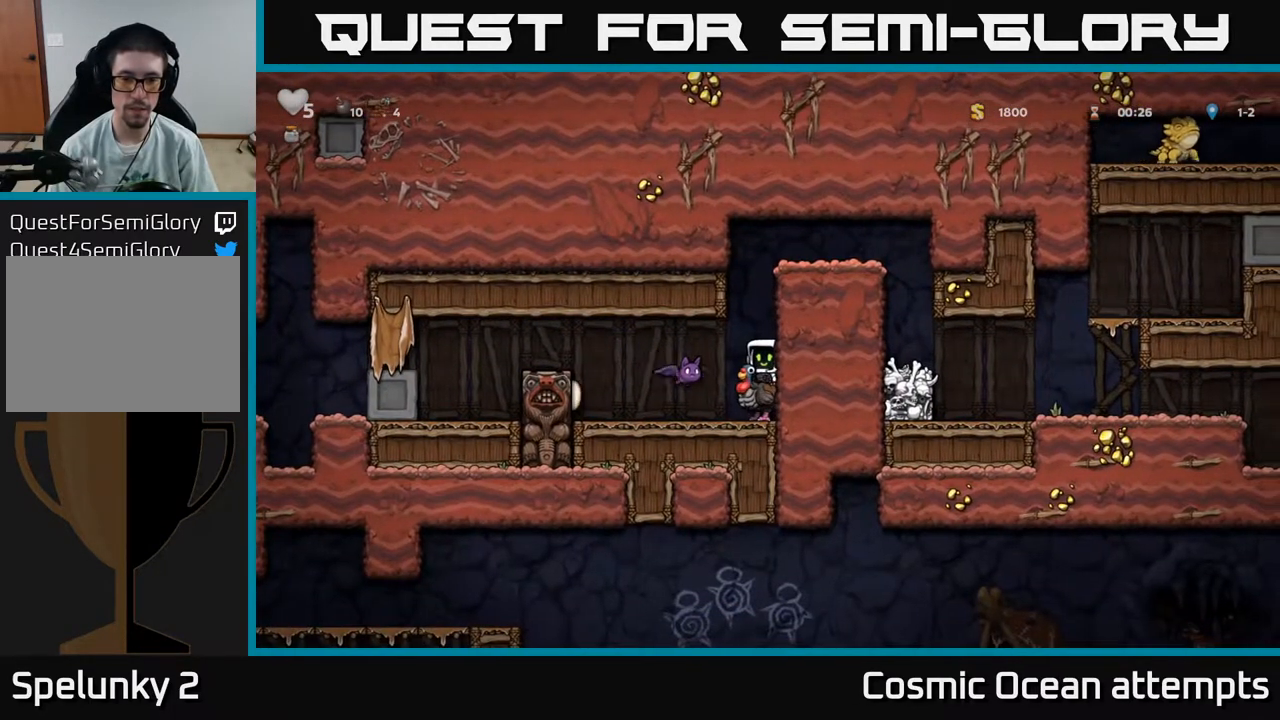
{"buttons": [], "right_stick": "center", "events": [[100, "A", "up"], [150, "A", "down"], [283, "A", "up"], [450, "DPAD_LEFT", "down"], [500, "DPAD_LEFT", "up"]]}
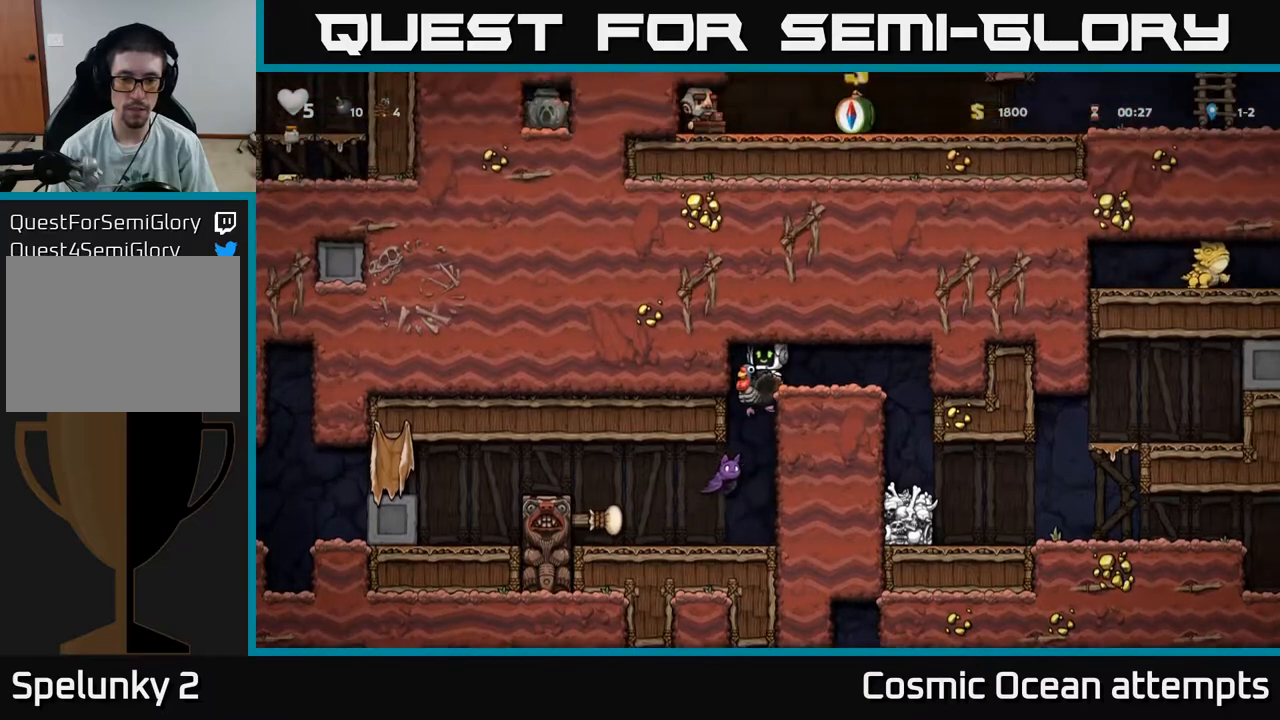
{"buttons": [], "right_stick": "center", "events": []}
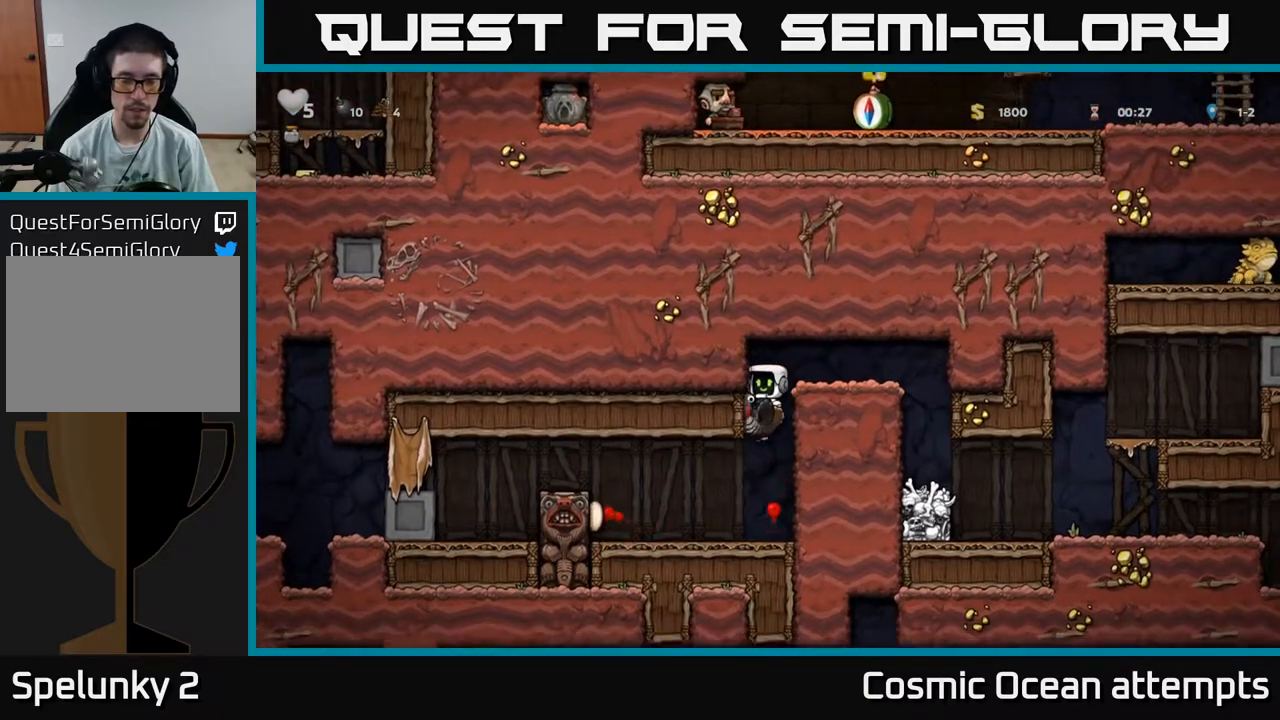
{"buttons": ["A", "DPAD_LEFT"], "right_stick": "center", "events": [[50, "DPAD_LEFT", "down"], [433, "A", "down"]]}
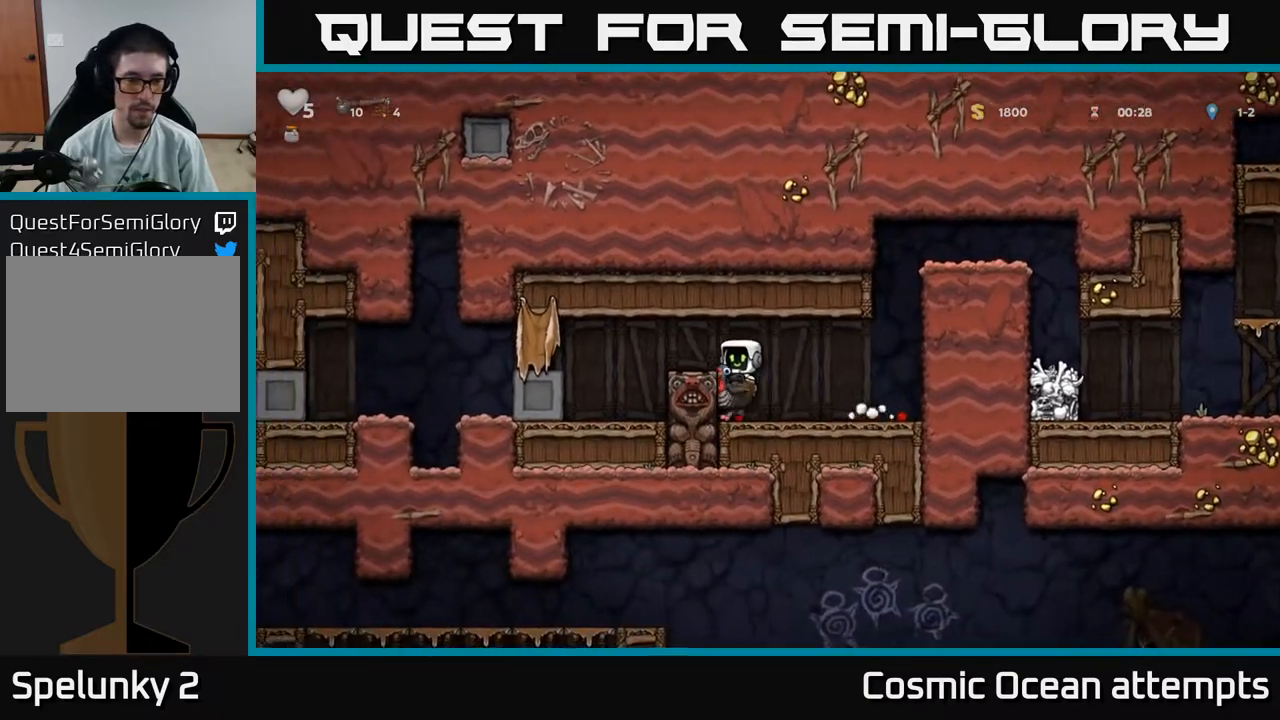
{"buttons": ["DPAD_LEFT"], "right_stick": "center", "events": [[33, "A", "up"], [67, "A", "down"], [200, "A", "up"]]}
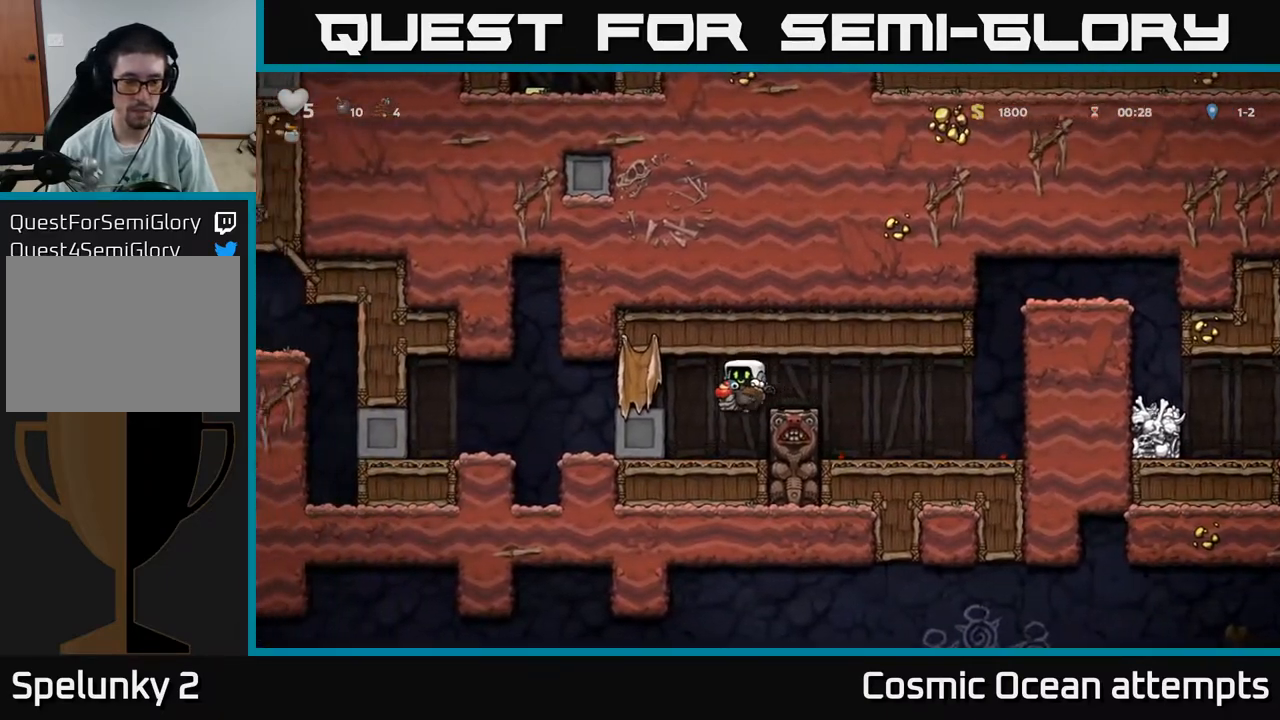
{"buttons": ["A", "DPAD_LEFT"], "right_stick": "center", "events": [[250, "A", "down"], [350, "A", "up"], [400, "A", "down"]]}
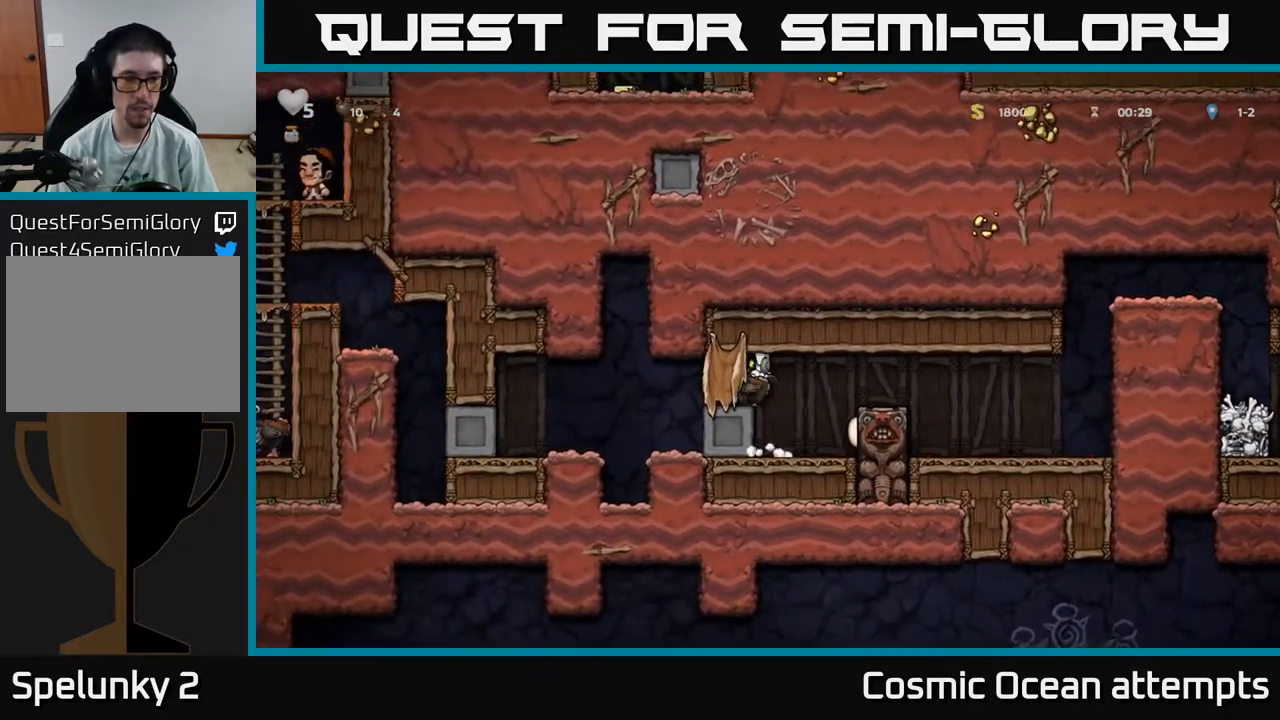
{"buttons": ["DPAD_LEFT"], "right_stick": "center", "events": [[33, "A", "up"]]}
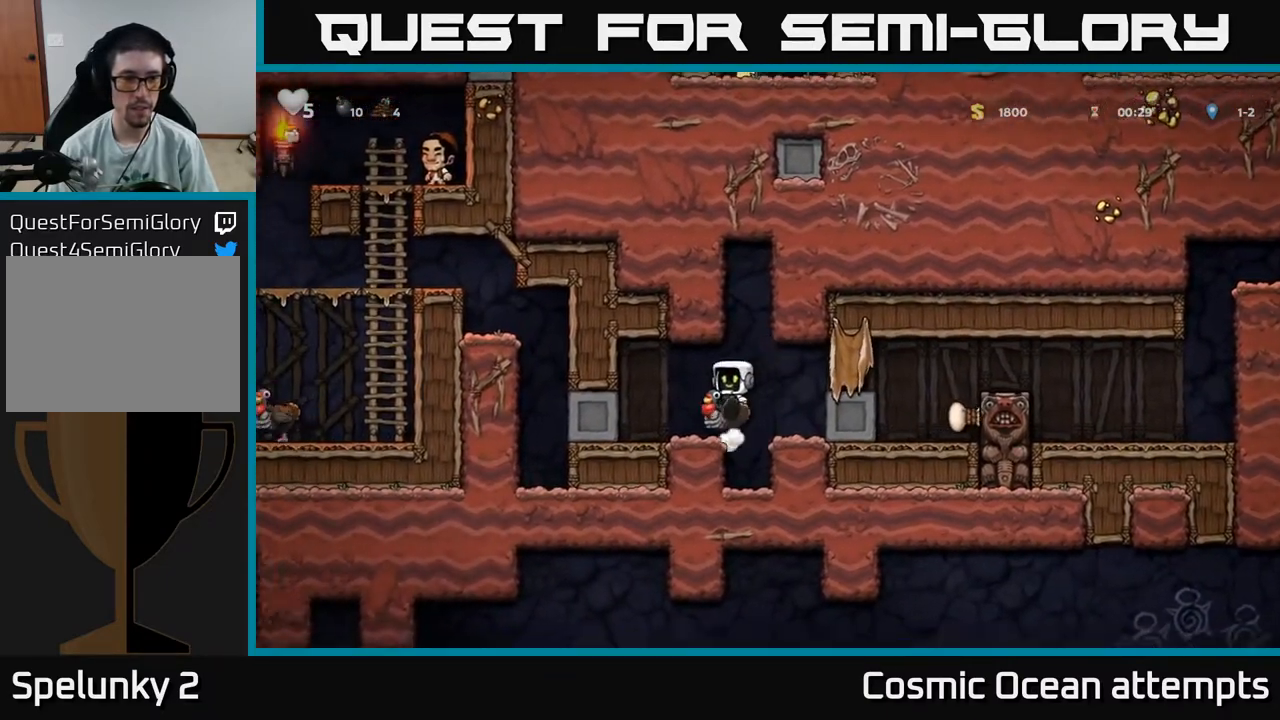
{"buttons": ["DPAD_LEFT"], "right_stick": "center", "events": [[200, "DPAD_LEFT", "up"], [233, "DPAD_DOWN", "down"], [300, "A", "down"], [367, "DPAD_DOWN", "up"], [383, "A", "up"], [400, "DPAD_LEFT", "down"]]}
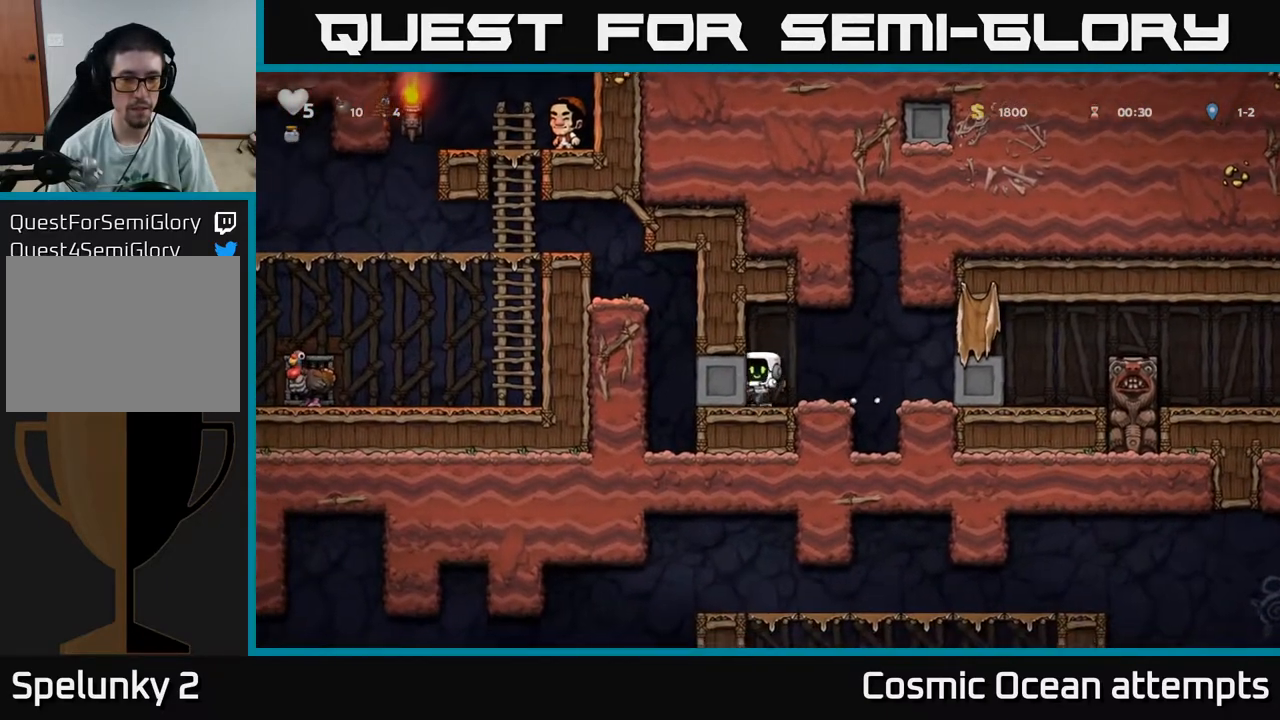
{"buttons": ["DPAD_LEFT"], "right_stick": "center", "events": []}
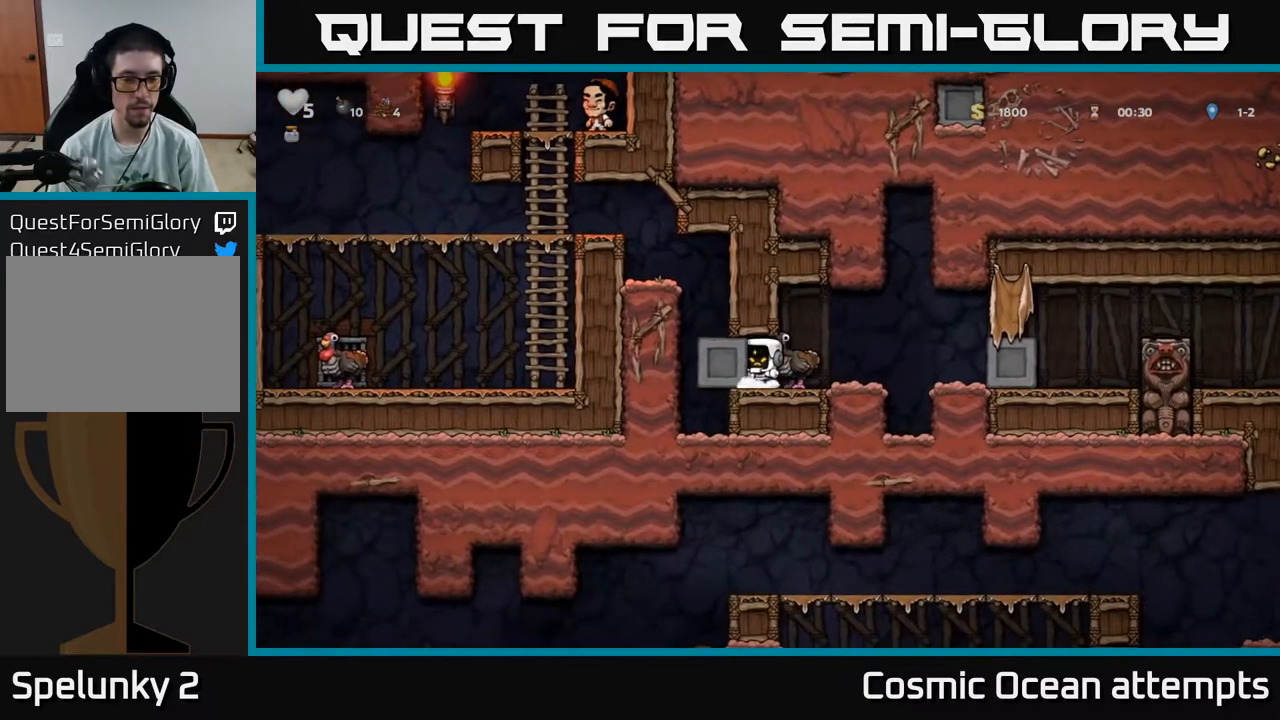
{"buttons": ["A", "DPAD_LEFT"], "right_stick": "center", "events": [[500, "A", "down"]]}
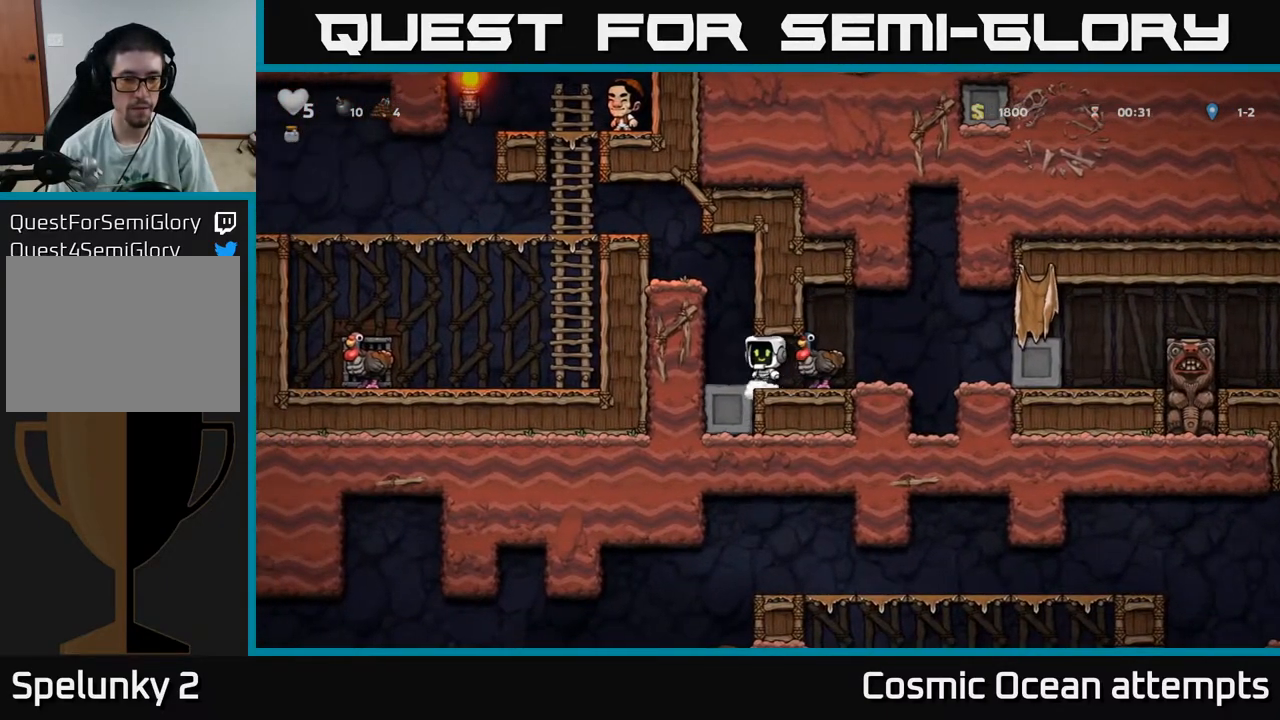
{"buttons": ["A", "DPAD_LEFT"], "right_stick": "center", "events": [[200, "A", "up"], [383, "A", "down"]]}
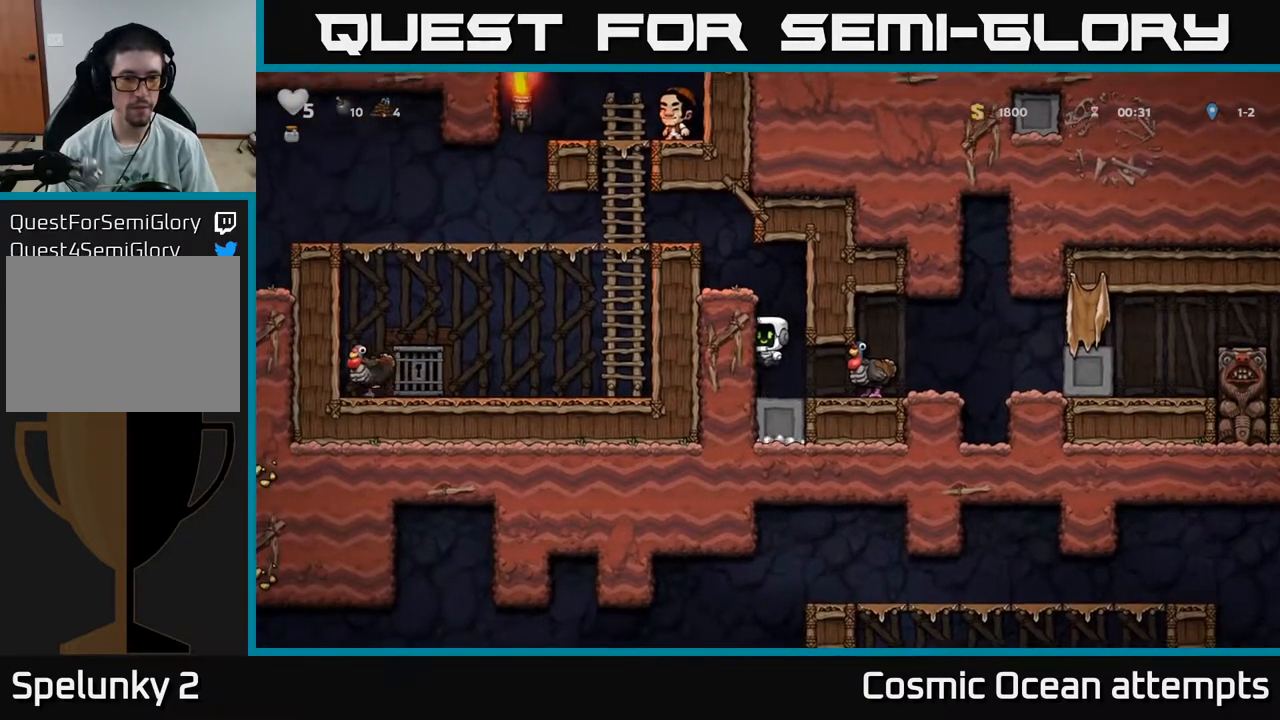
{"buttons": ["DPAD_LEFT"], "right_stick": "center", "events": [[67, "A", "up"], [183, "A", "down"], [400, "A", "up"]]}
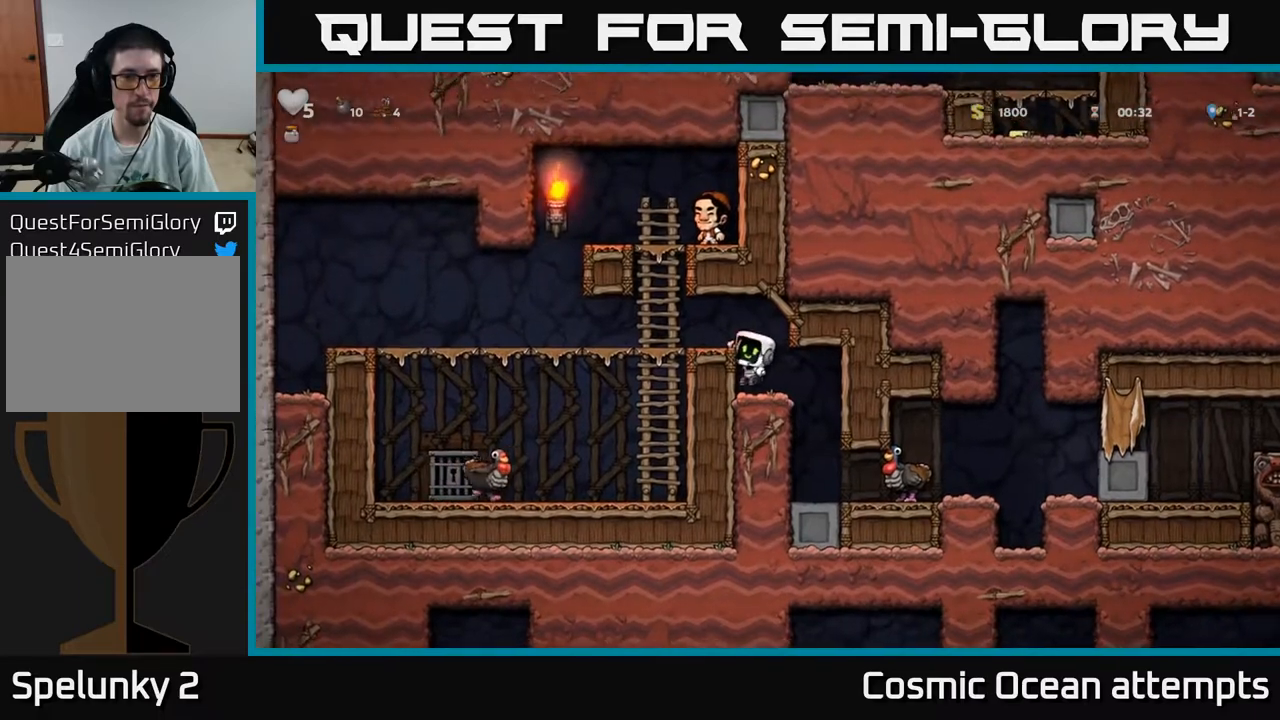
{"buttons": ["DPAD_RIGHT"], "right_stick": "center", "events": [[50, "A", "down"], [200, "A", "up"], [333, "DPAD_LEFT", "up"], [400, "DPAD_RIGHT", "down"]]}
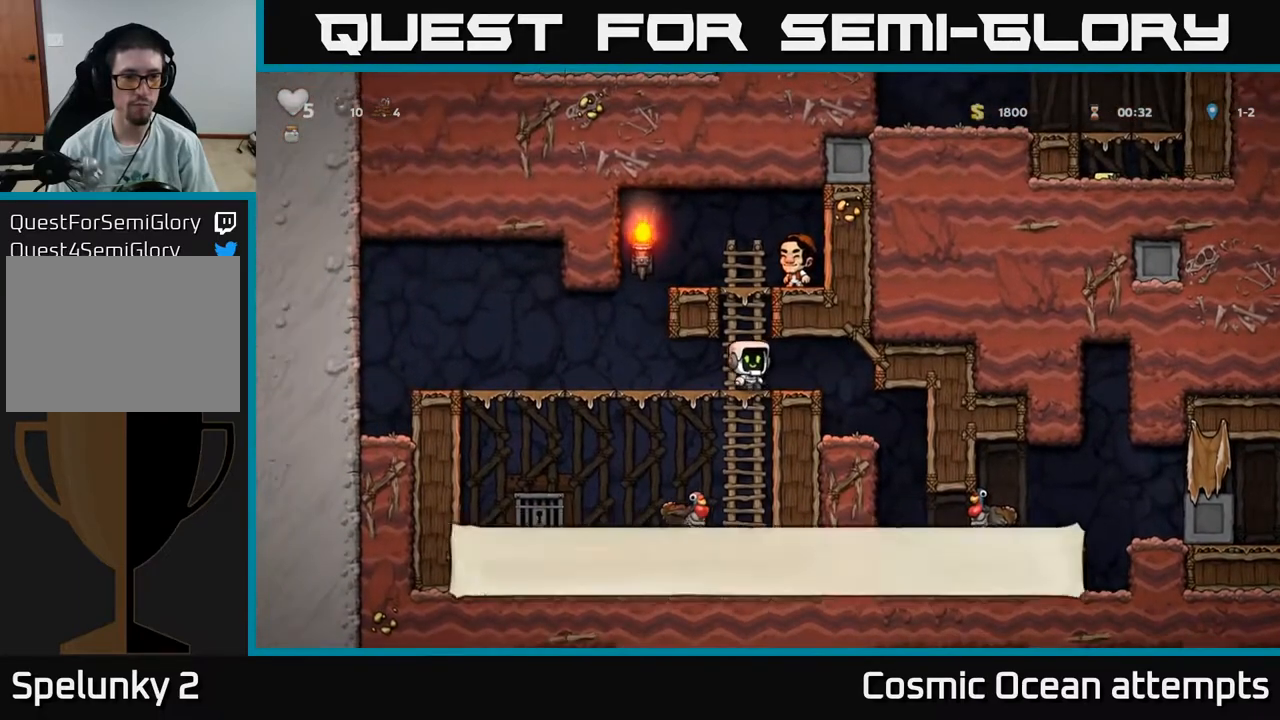
{"buttons": ["DPAD_RIGHT"], "right_stick": "center", "events": []}
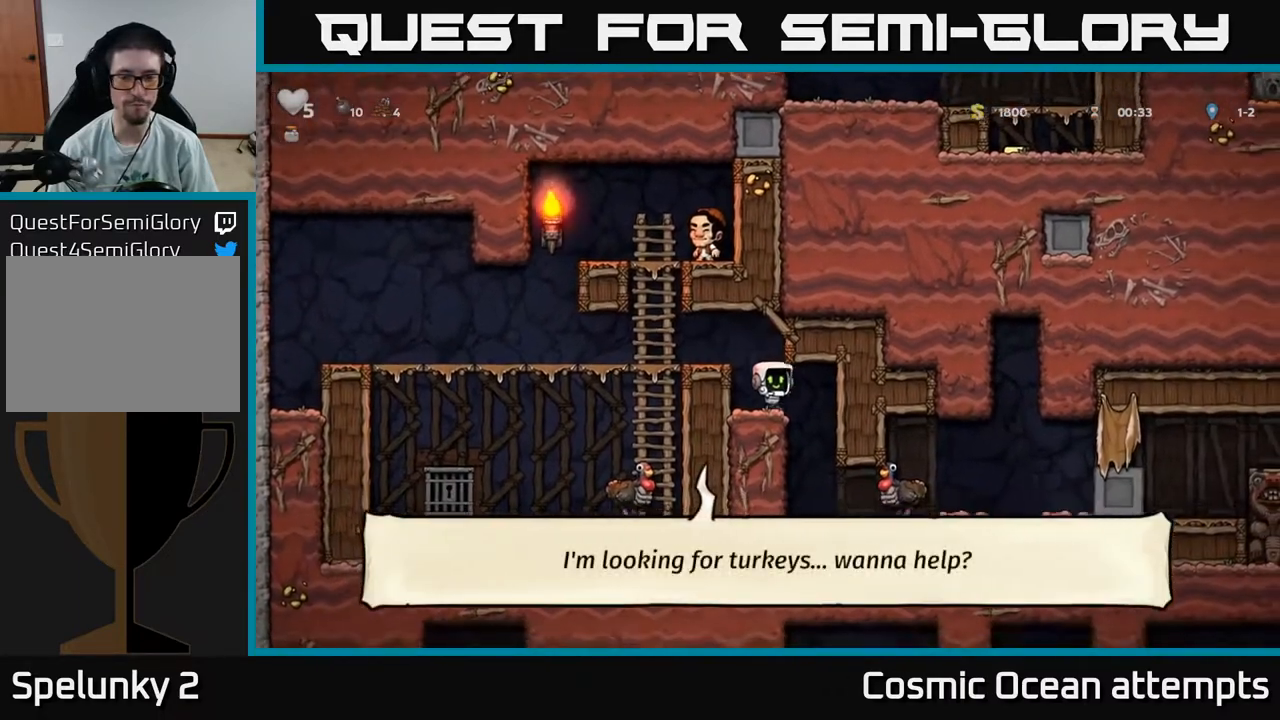
{"buttons": [], "right_stick": "center", "events": [[150, "DPAD_RIGHT", "up"]]}
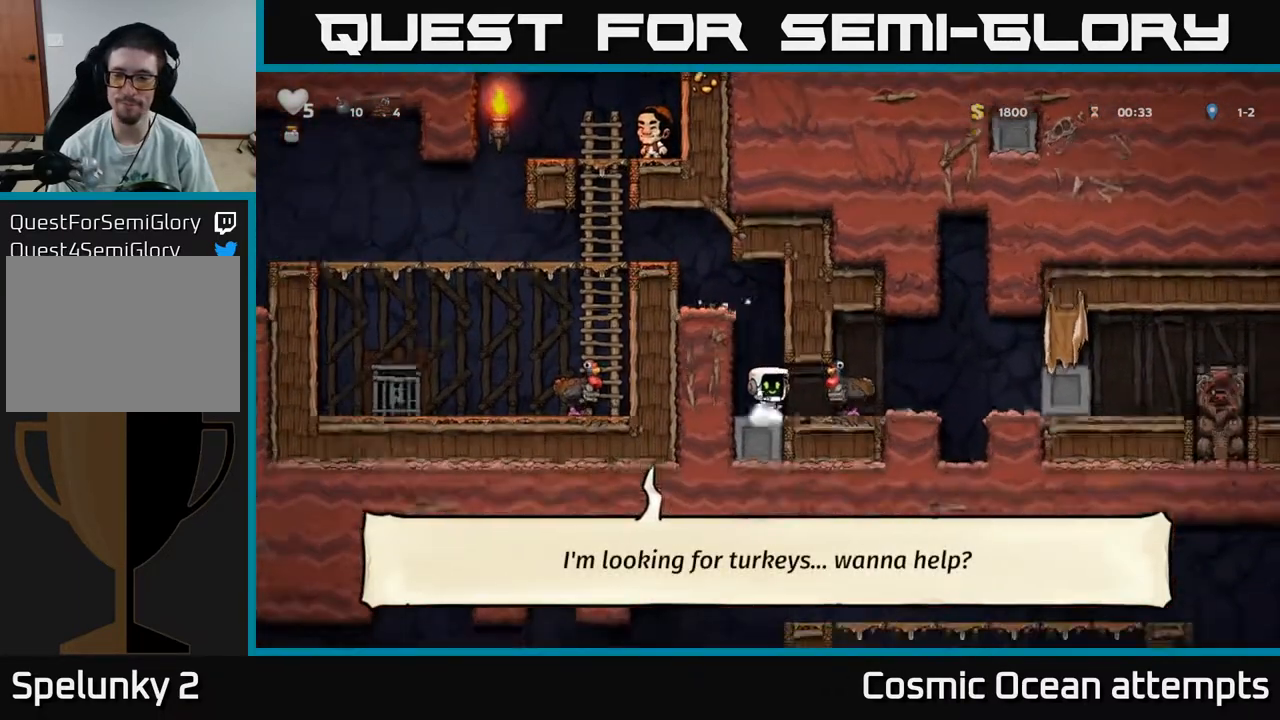
{"buttons": ["DPAD_LEFT"], "right_stick": "center", "events": [[17, "DPAD_RIGHT", "down"], [300, "DPAD_RIGHT", "up"], [317, "A", "down"], [367, "DPAD_LEFT", "down"], [450, "A", "up"]]}
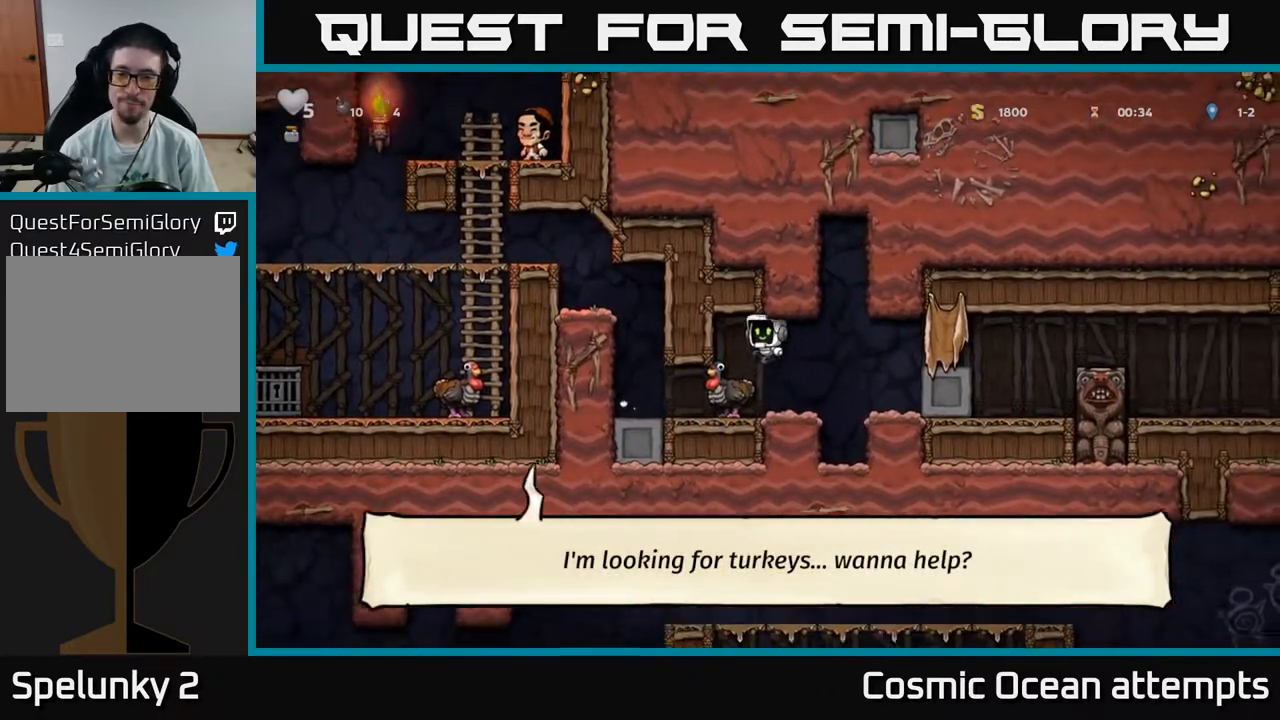
{"buttons": ["DPAD_RIGHT"], "right_stick": "center", "events": [[33, "DPAD_LEFT", "up"], [317, "DPAD_RIGHT", "down"]]}
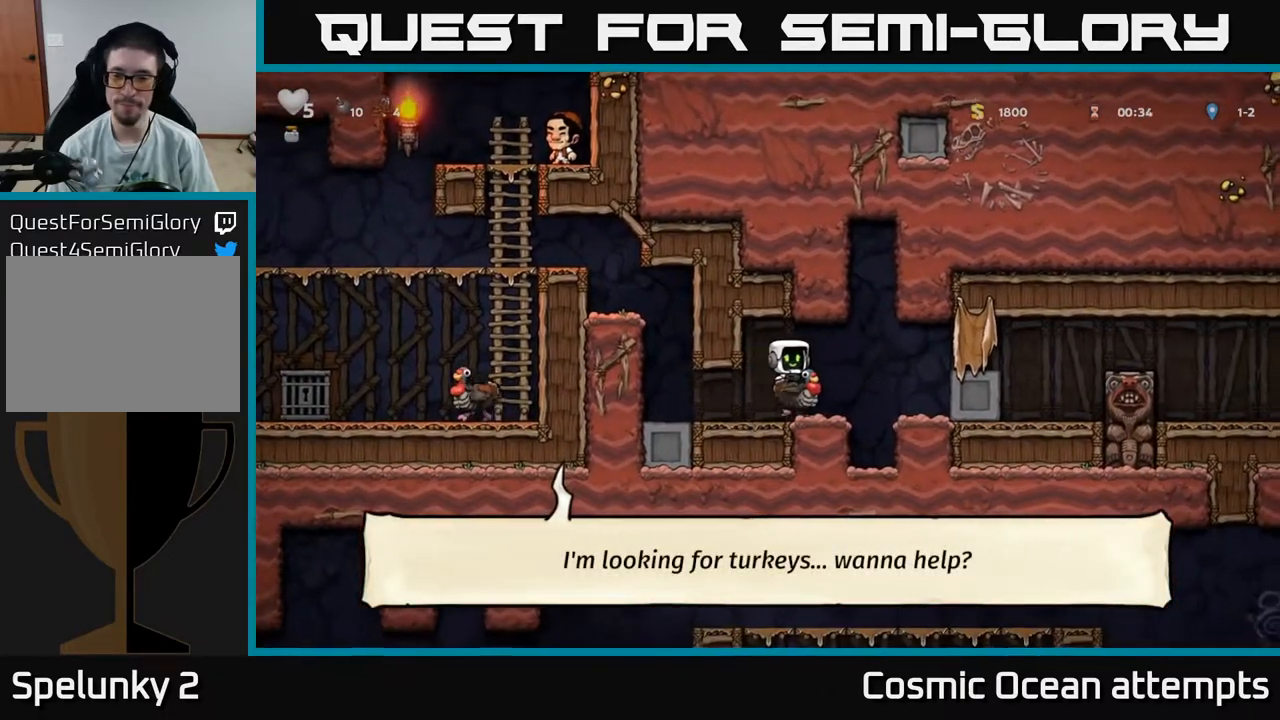
{"buttons": ["DPAD_RIGHT"], "right_stick": "center", "events": [[367, "A", "down"], [467, "A", "up"]]}
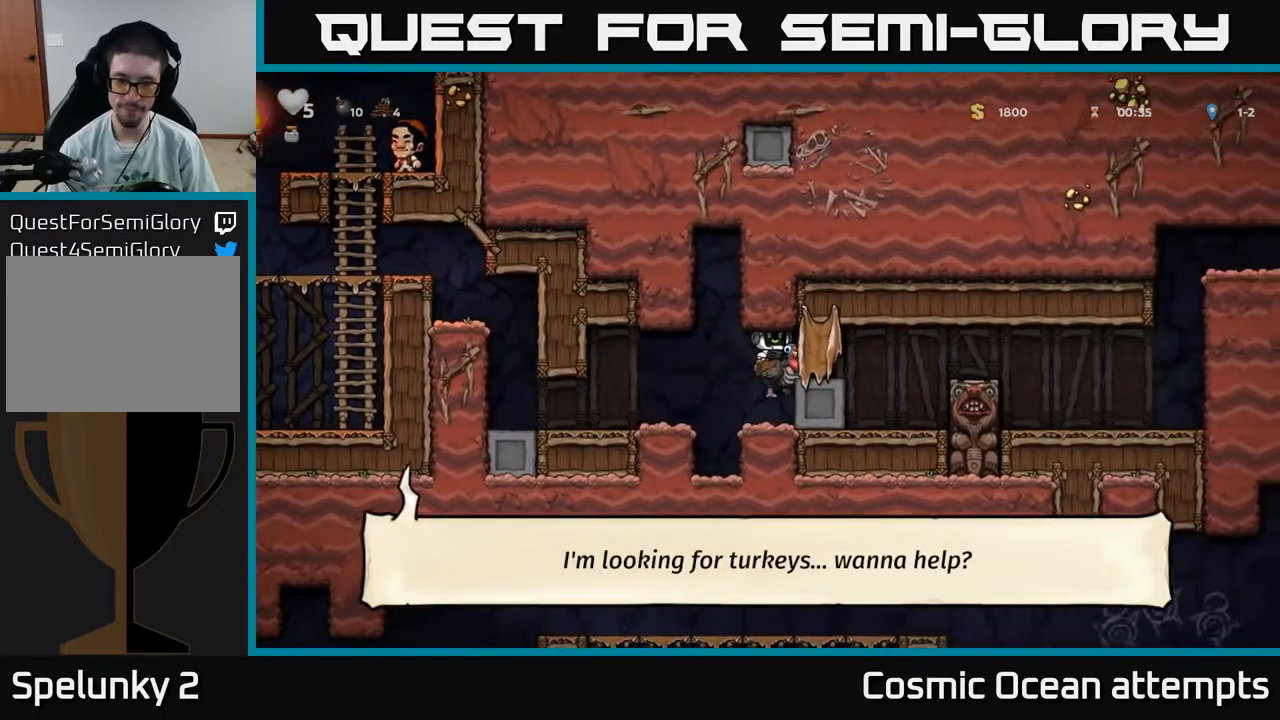
{"buttons": [], "right_stick": "center", "events": [[17, "A", "down"], [117, "A", "up"], [300, "DPAD_RIGHT", "up"]]}
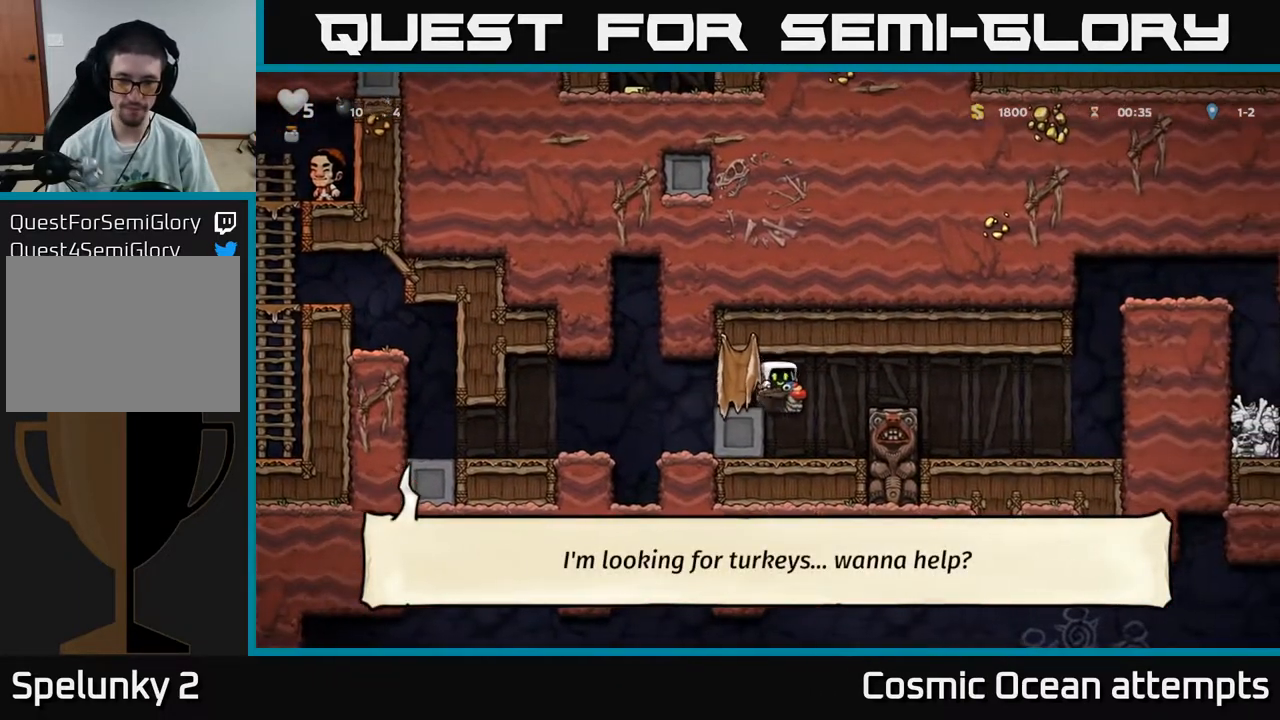
{"buttons": [], "right_stick": "center", "events": [[17, "DPAD_LEFT", "down"], [167, "DPAD_LEFT", "up"]]}
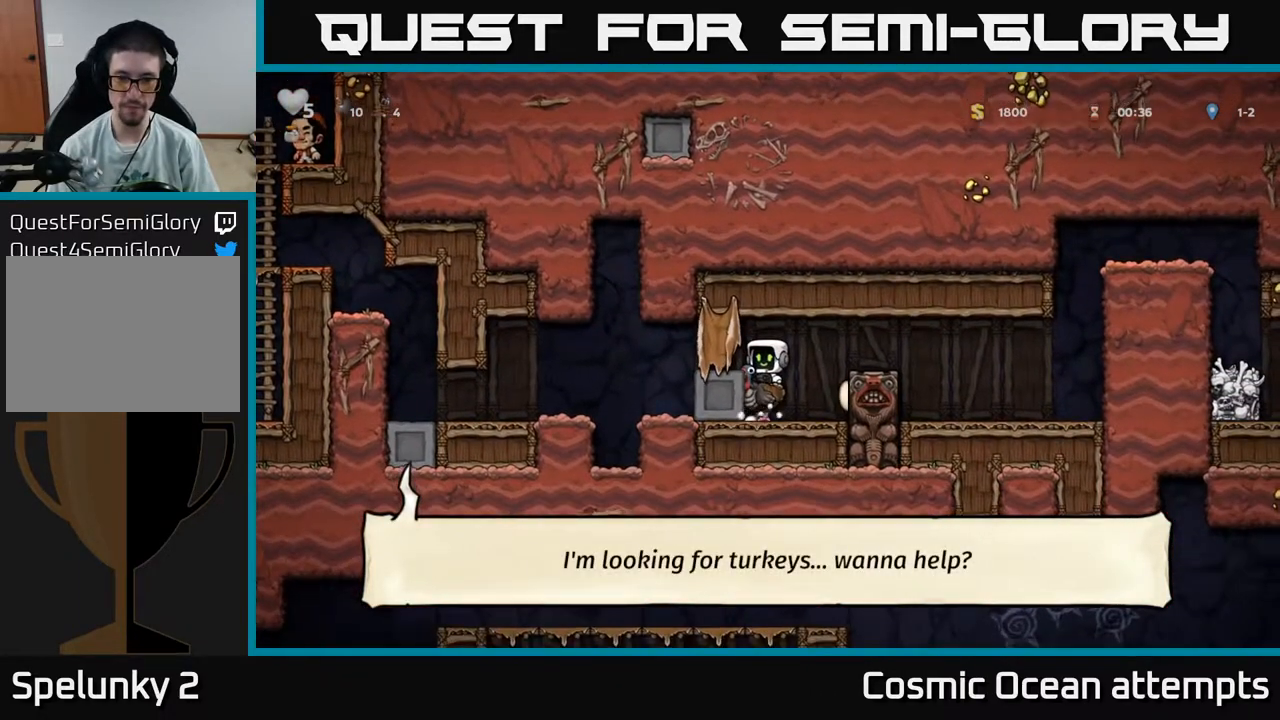
{"buttons": ["A", "DPAD_RIGHT"], "right_stick": "center", "events": [[367, "DPAD_RIGHT", "down"], [467, "A", "down"]]}
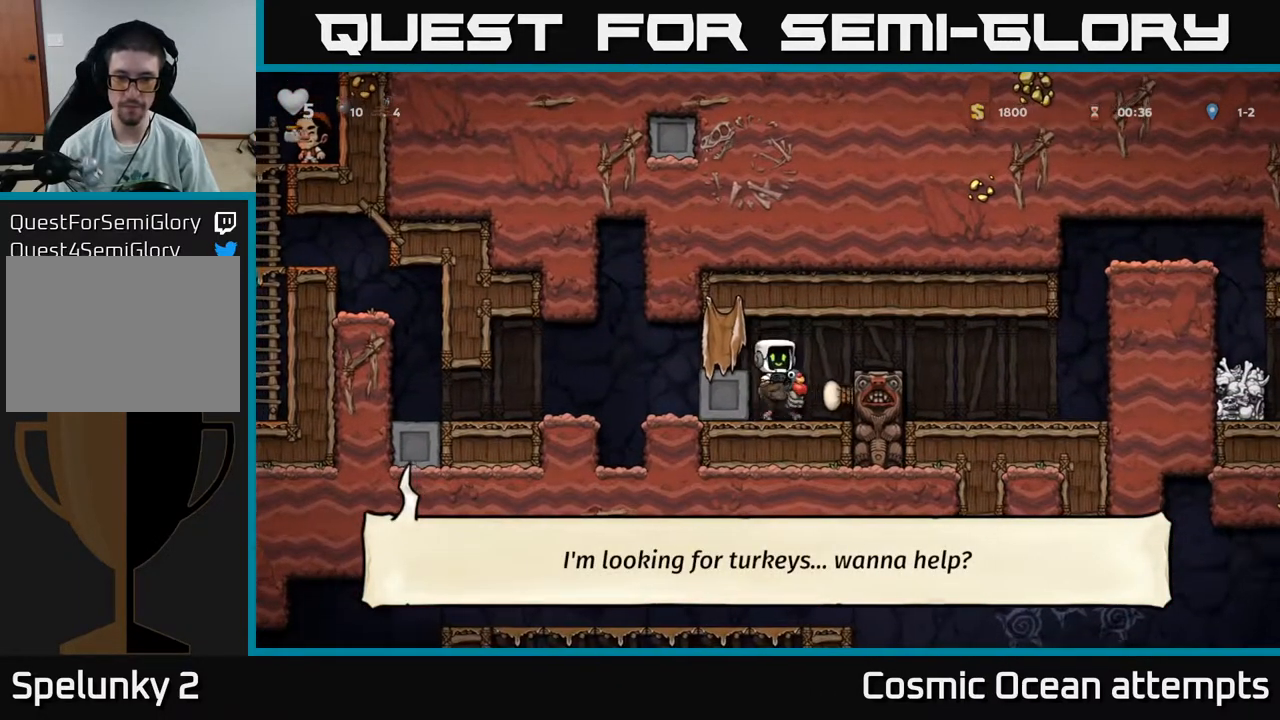
{"buttons": ["DPAD_RIGHT"], "right_stick": "center", "events": [[50, "A", "up"], [100, "A", "down"], [200, "A", "up"]]}
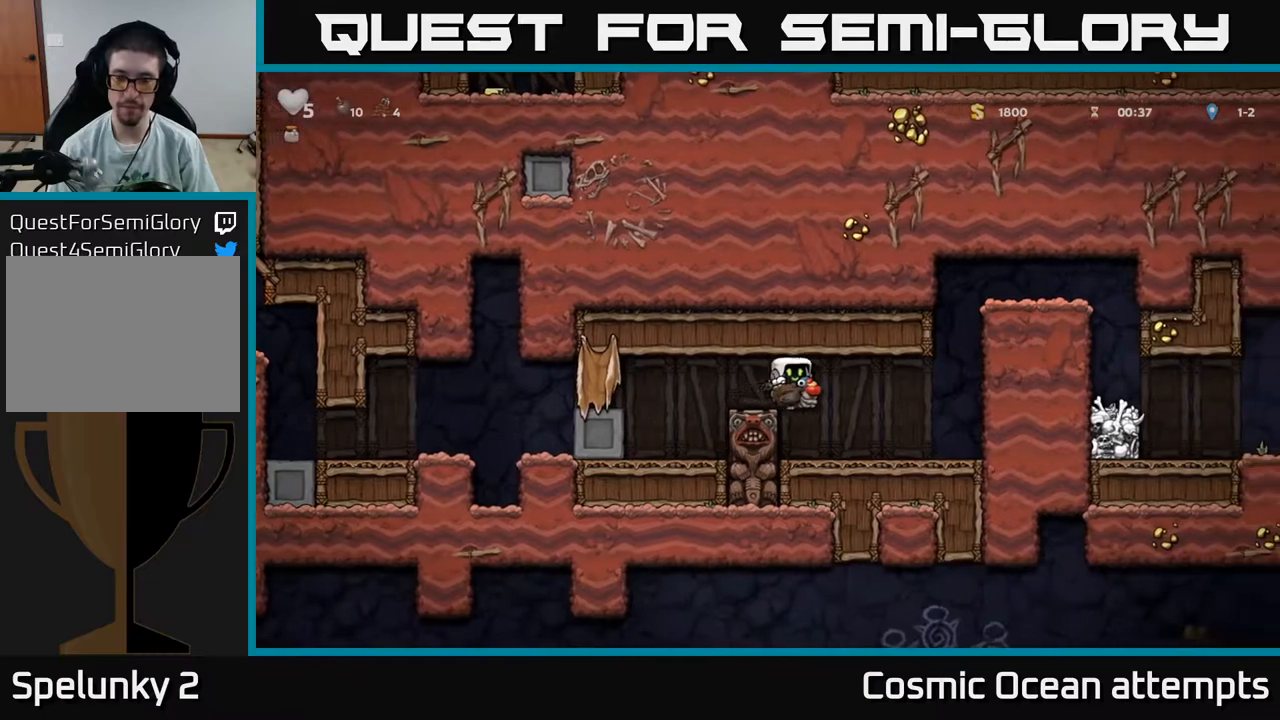
{"buttons": ["A", "DPAD_RIGHT"], "right_stick": "center", "events": [[417, "A", "down"]]}
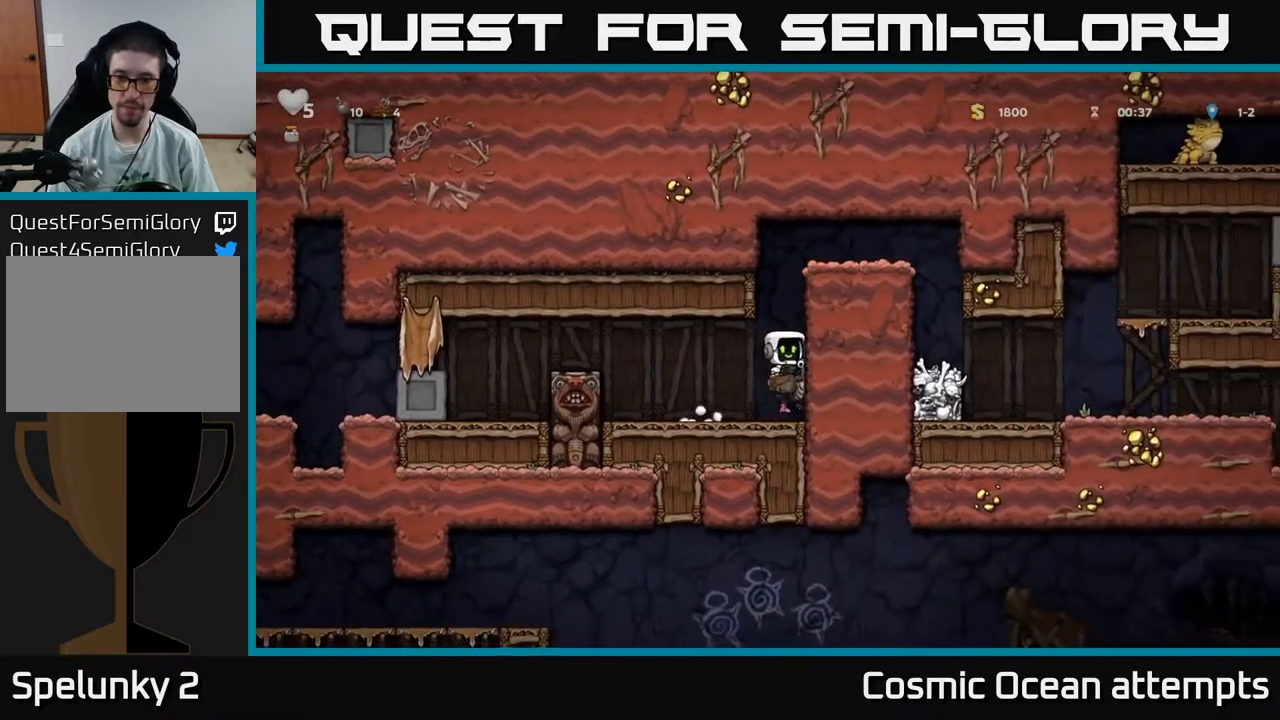
{"buttons": ["DPAD_RIGHT"], "right_stick": "center", "events": [[167, "A", "up"], [217, "A", "down"], [400, "A", "up"]]}
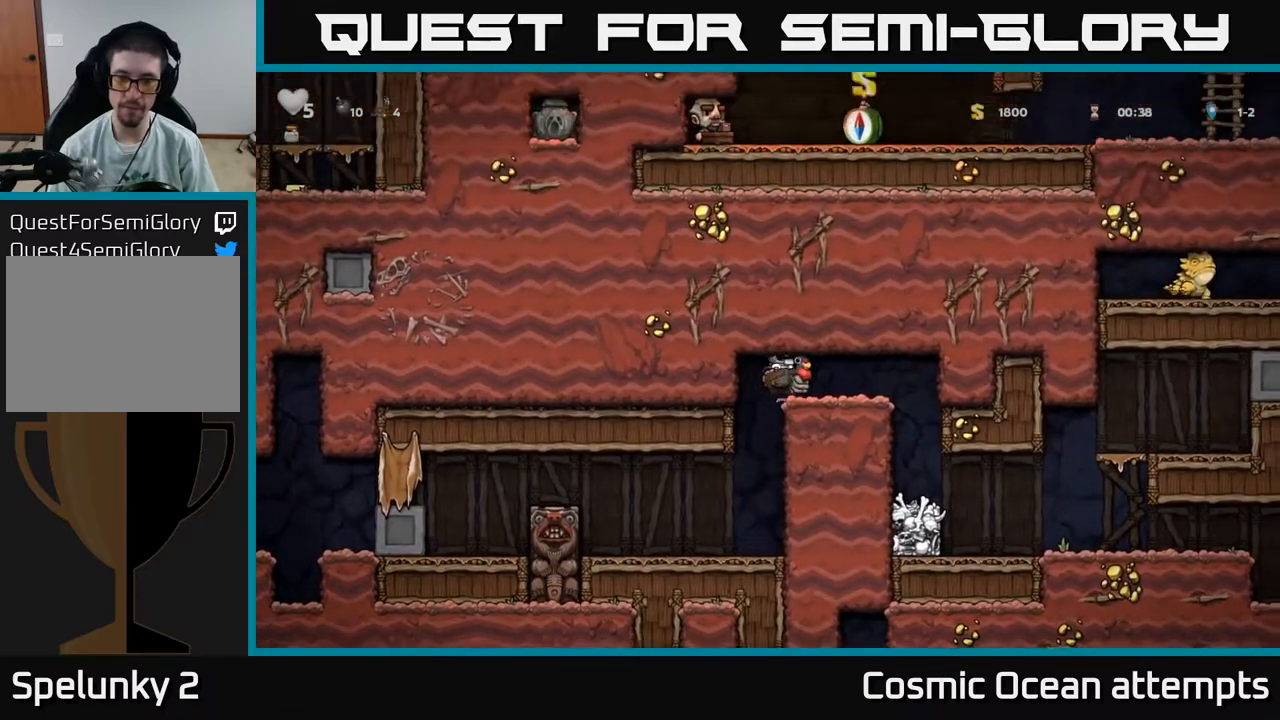
{"buttons": ["DPAD_RIGHT"], "right_stick": "center", "events": []}